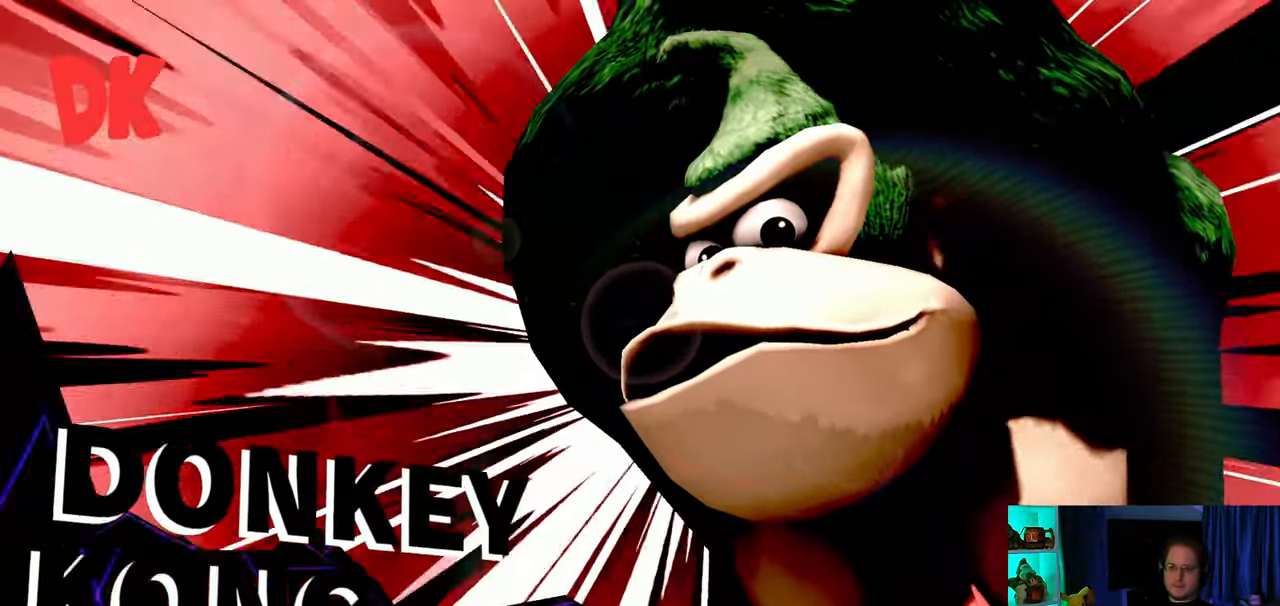
Gameplay with a controller (Nintendo layout); each line is a JSON object with the inputs held at the frame after it. "events" lists button and stick changes between this image and that frame as [ms after this image, input, new state], when the widget could be followed in between. Not read: L3 R3.
{"buttons": ["A"], "left_stick": "center", "right_stick": "center", "events": [[383, "A", "down"], [417, "A", "up"], [483, "A", "down"]]}
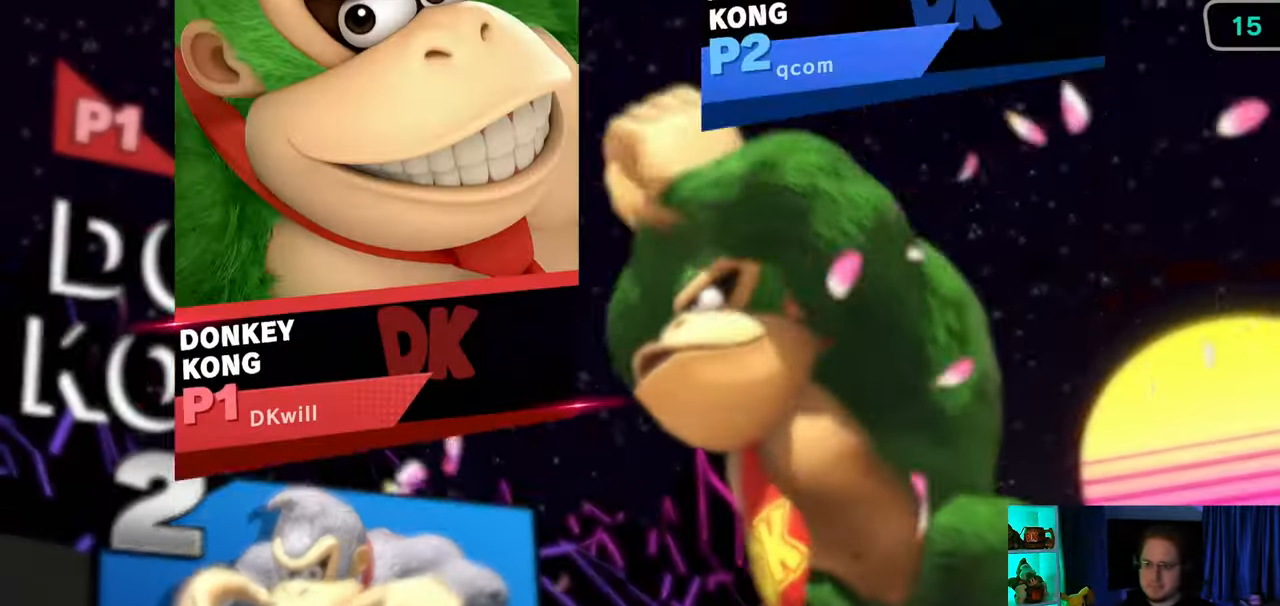
{"buttons": [], "left_stick": "center", "right_stick": "center", "events": [[67, "A", "up"], [133, "A", "down"], [167, "A", "up"], [250, "A", "down"], [317, "A", "up"], [383, "A", "down"], [483, "A", "up"]]}
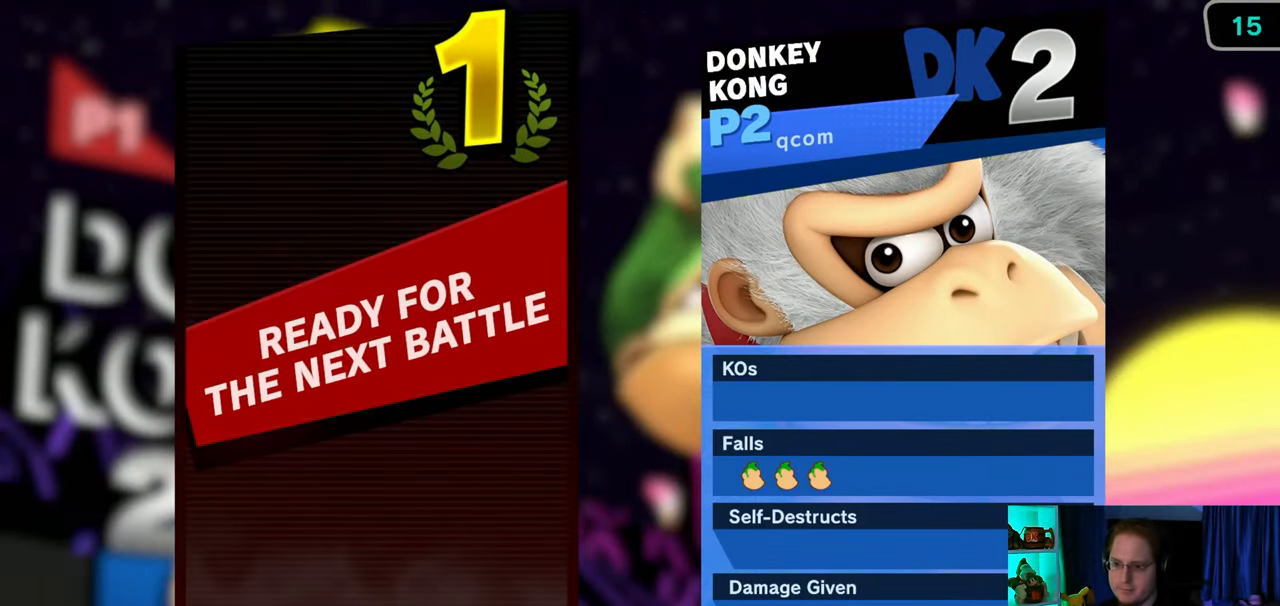
{"buttons": ["A"], "left_stick": "center", "right_stick": "center", "events": [[33, "A", "down"], [100, "A", "up"], [183, "A", "down"], [283, "A", "up"], [467, "A", "down"]]}
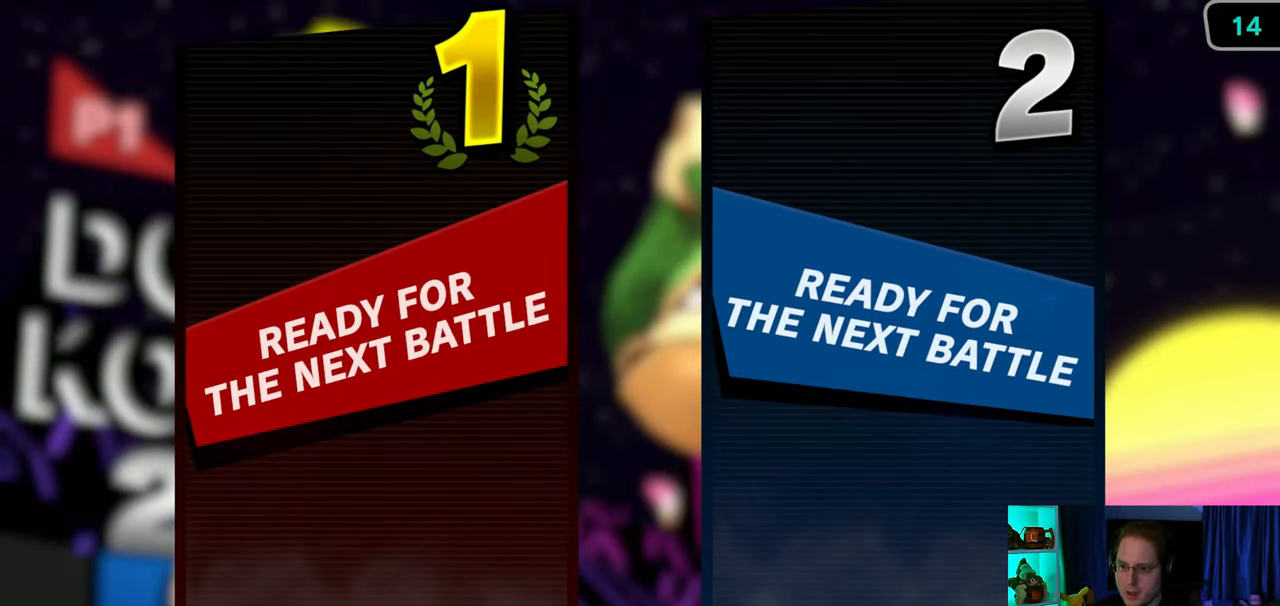
{"buttons": ["A"], "left_stick": "center", "right_stick": "center", "events": [[100, "A", "up"], [167, "A", "down"], [267, "A", "up"], [317, "A", "down"], [383, "A", "up"], [467, "A", "down"]]}
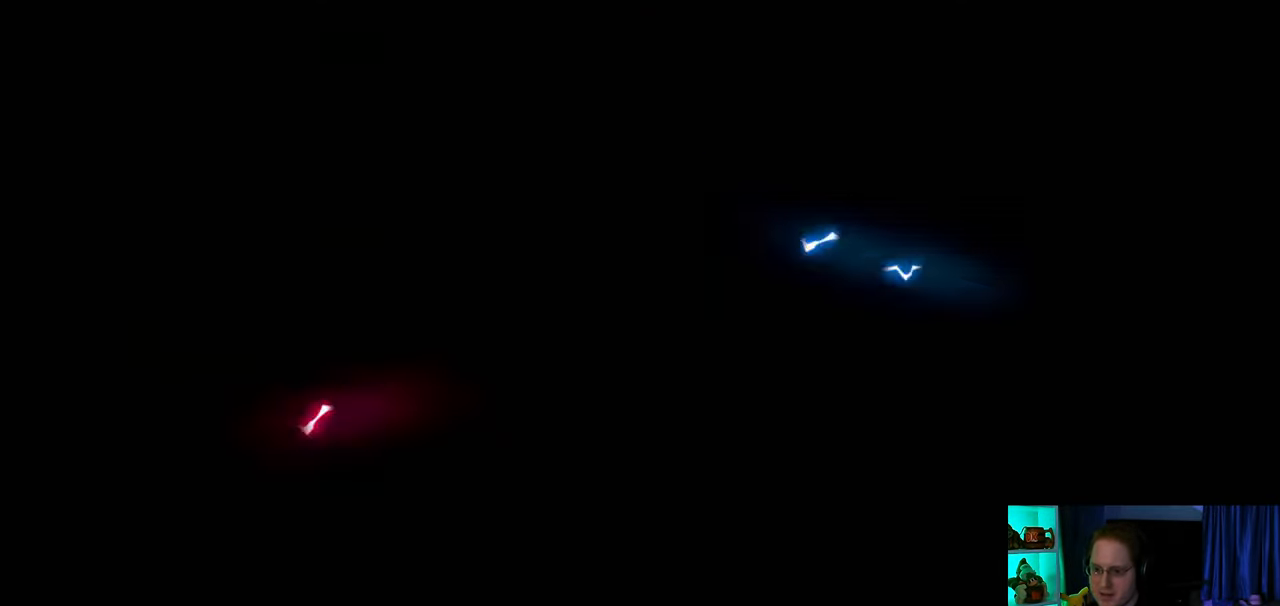
{"buttons": [], "left_stick": "center", "right_stick": "center", "events": [[33, "A", "up"], [100, "A", "down"], [233, "A", "up"], [283, "A", "down"], [383, "A", "up"]]}
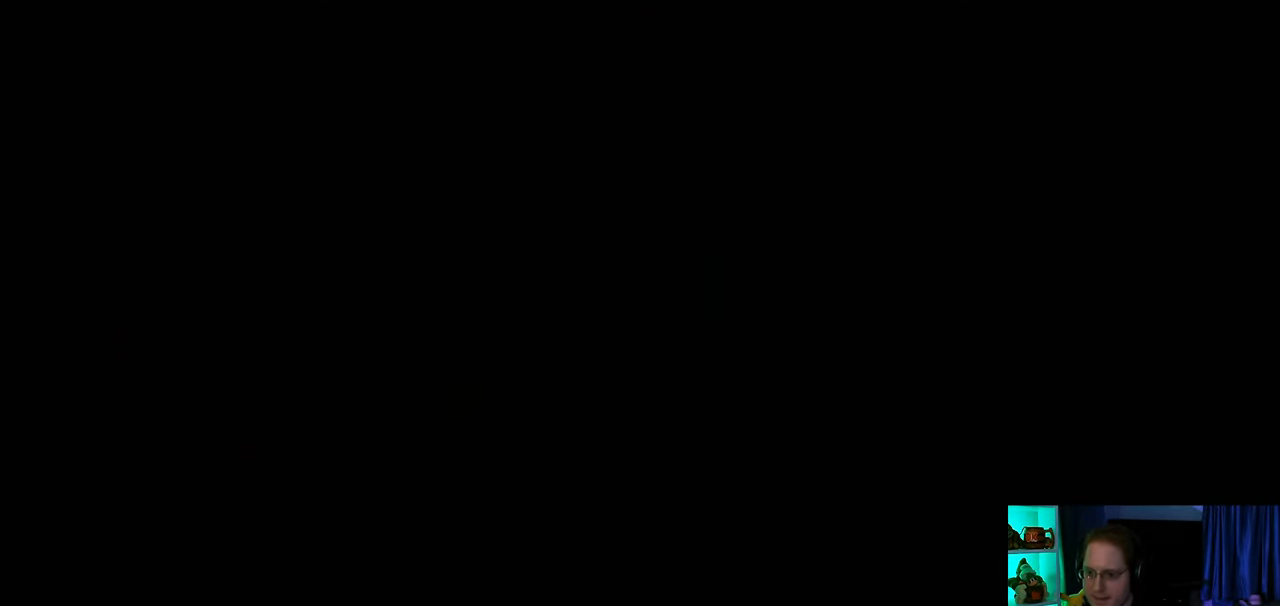
{"buttons": [], "left_stick": "center", "right_stick": "center", "events": [[17, "A", "down"], [100, "A", "up"]]}